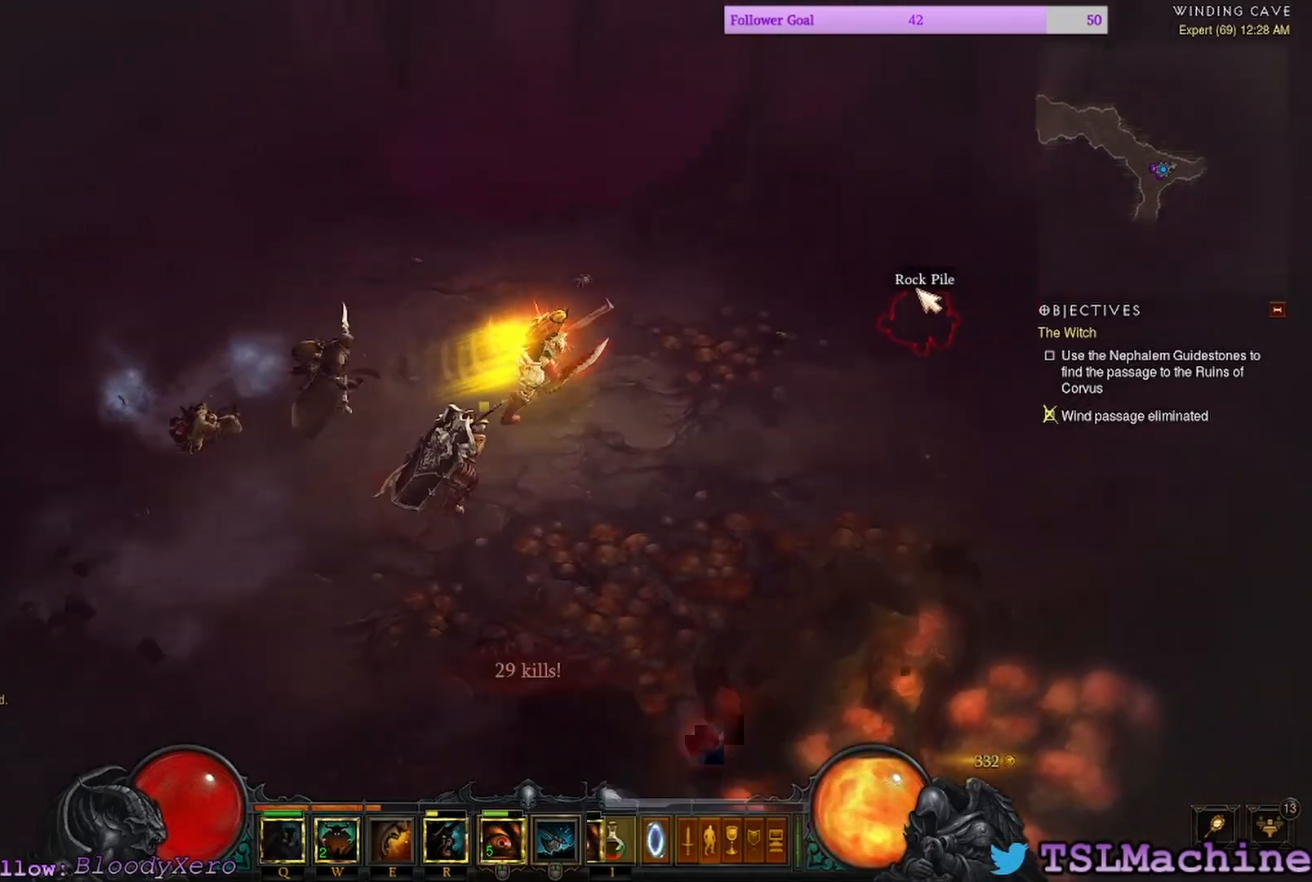
Gameplay with keyboard and mouse; each line is a JSON object with the keys and mouse buttons held at the frame after it. "events" lists presses ("down") and releases ("up") of "1", "2", "3", "4", "a", "alt", "c", "caps_lock", "ctrl", "d", "e", "escape", "f", "f1", "g", "q", "r", "s", "shift", "space", "tab", "tilde", "v", "w", "x", "z", "mouse_left", "mouse_wheel" and "mouse_right" between this image and that frame as [ms after this image, input, new state], when the widget could be followed in between. "mouse_left", "mouse_wheel", "mouse_right" = the "left", "wheel", "right" buttons of the "mouse" list. No other keys are recorded. "wheel" means that the mouse wheel is clicked or scrolled. Mouse movement is not recorded.
{"keys": [], "mouse": ["left"], "events": []}
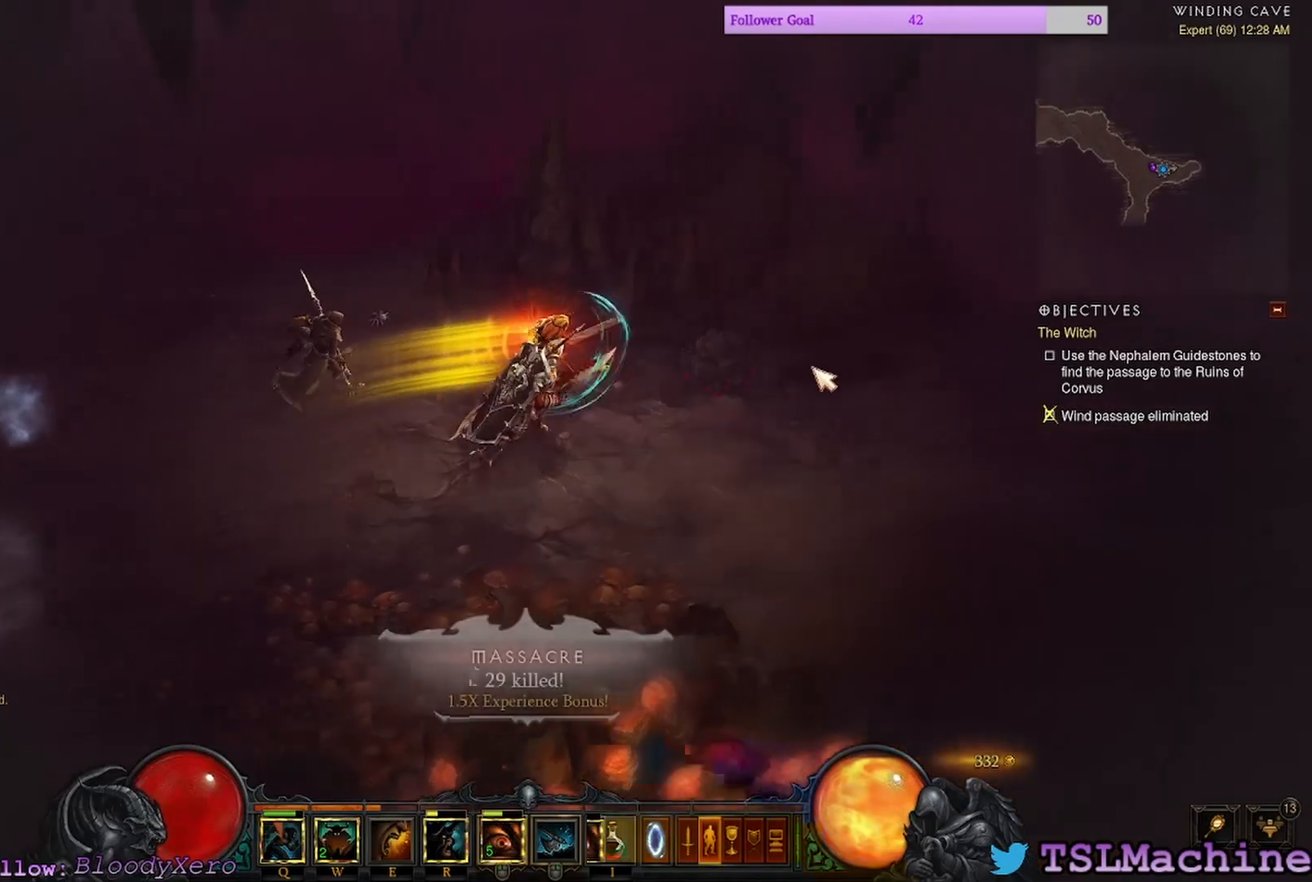
{"keys": [], "mouse": ["left"], "events": []}
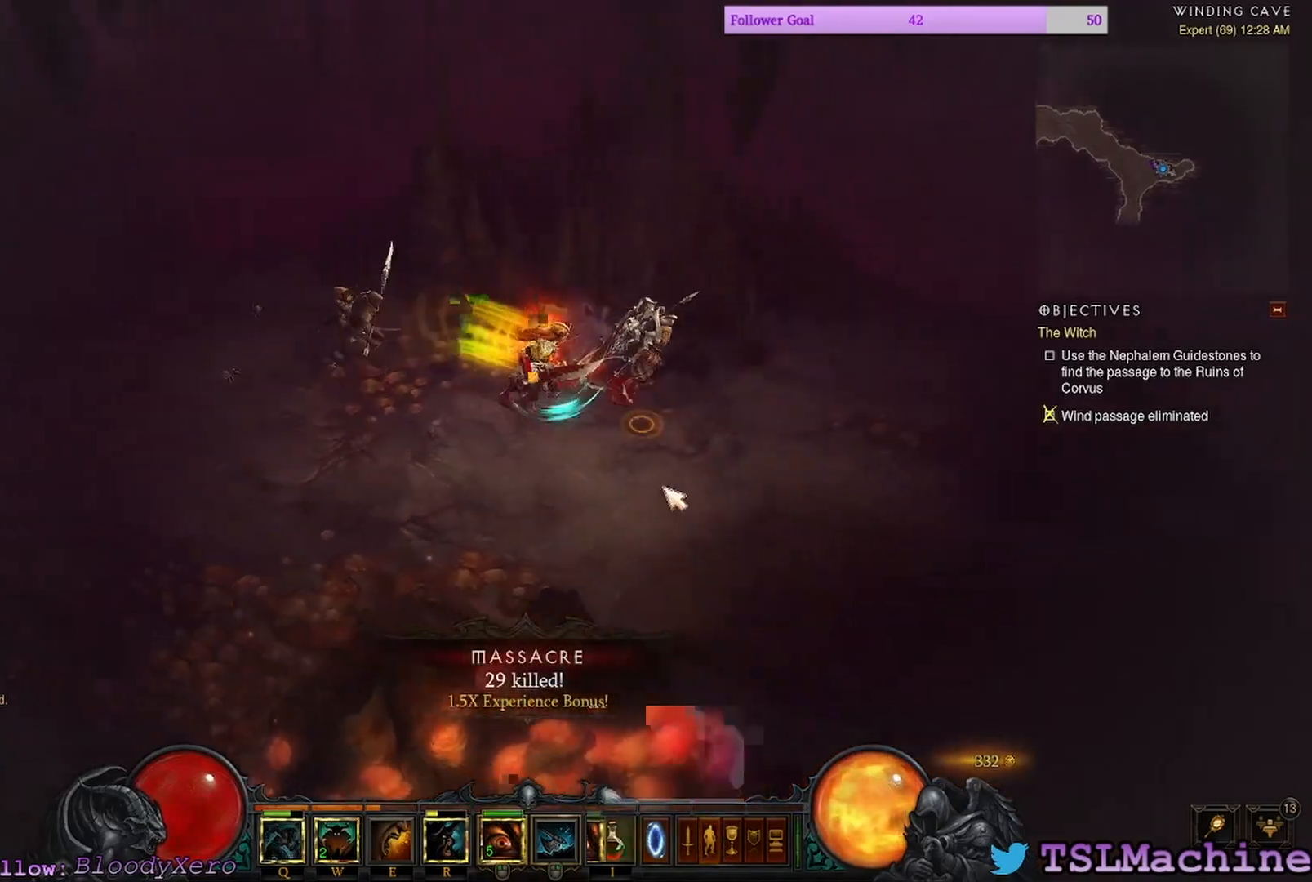
{"keys": ["q"], "mouse": ["left"], "events": [[184, "q", "down"]]}
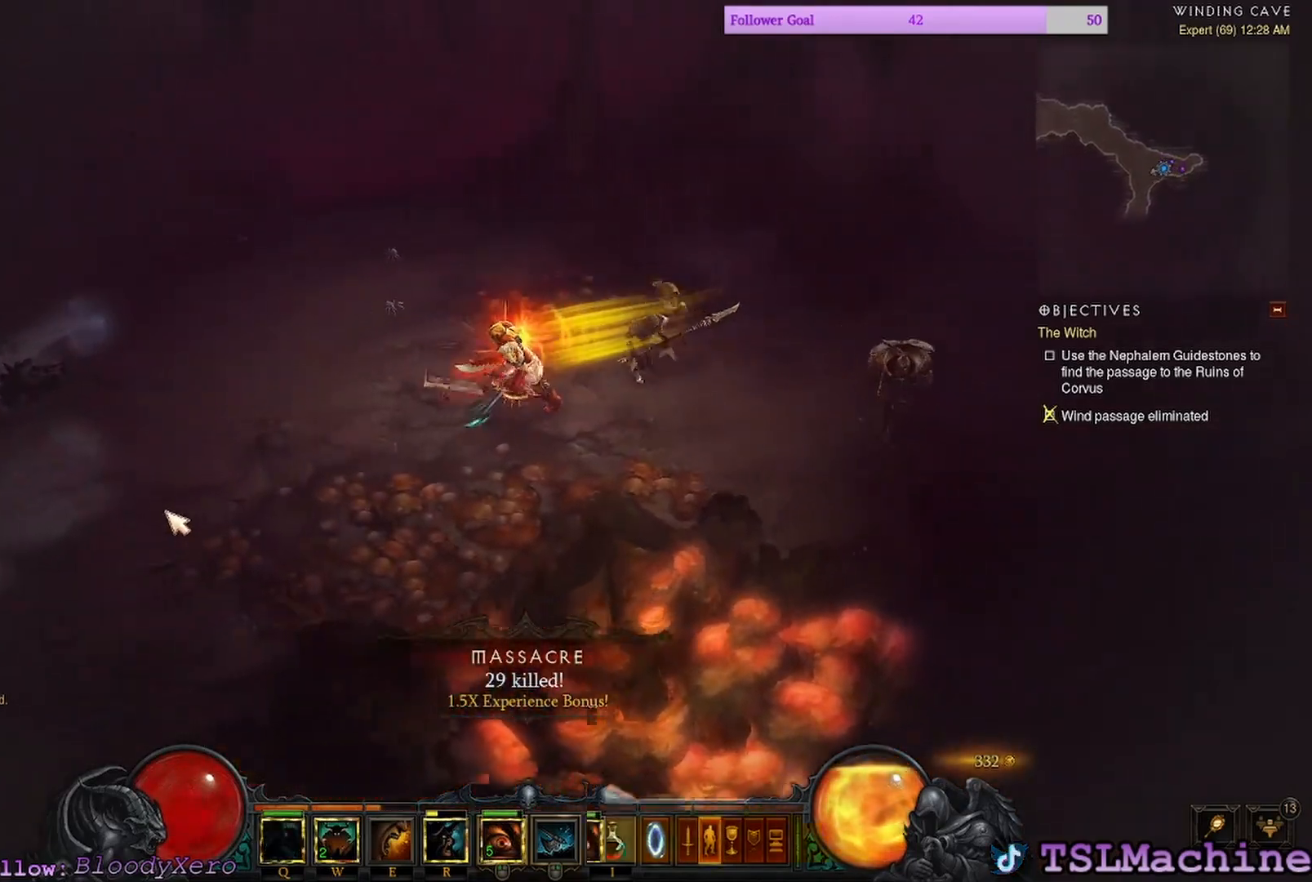
{"keys": [], "mouse": ["left"], "events": [[167, "q", "up"]]}
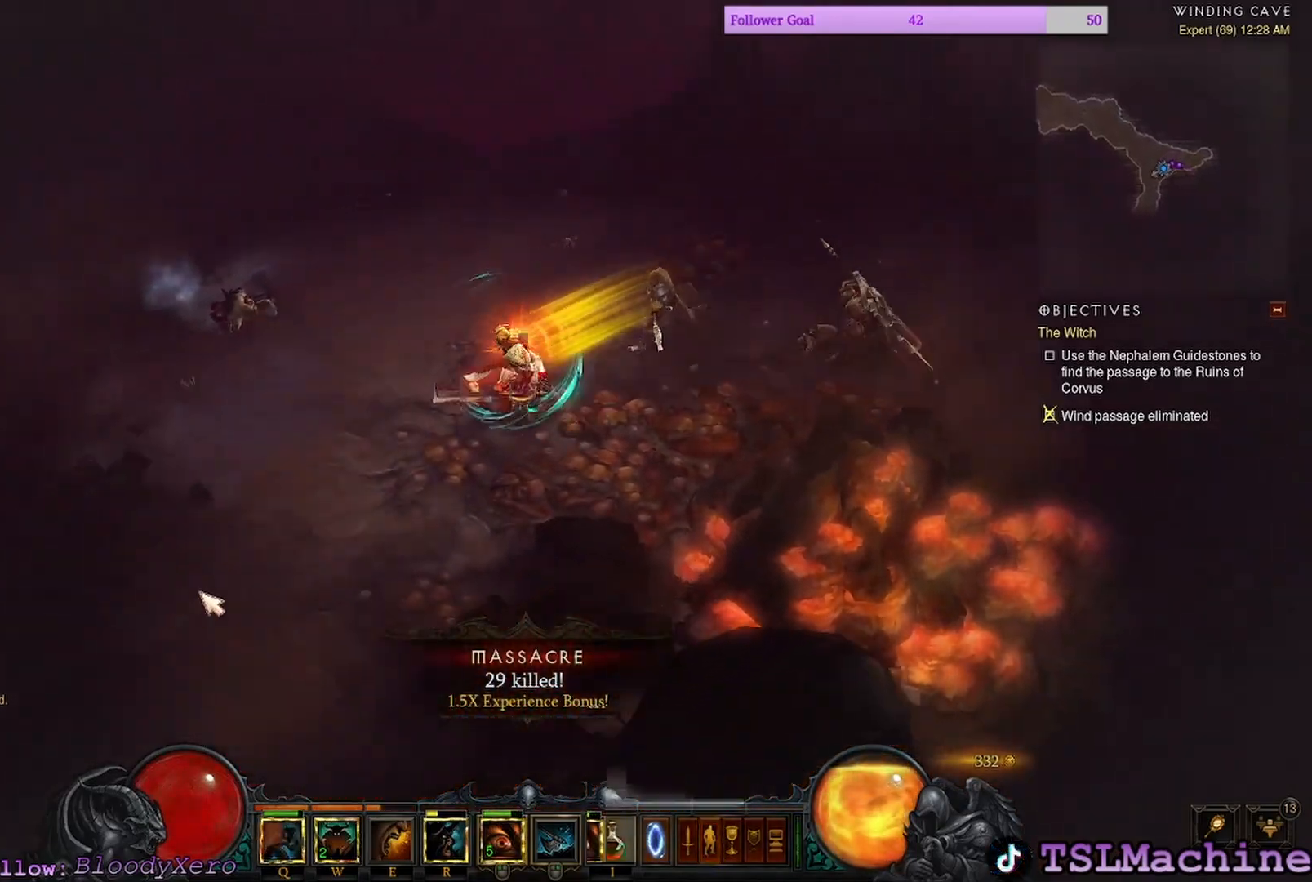
{"keys": [], "mouse": ["left"], "events": [[67, "e", "down"], [467, "e", "up"]]}
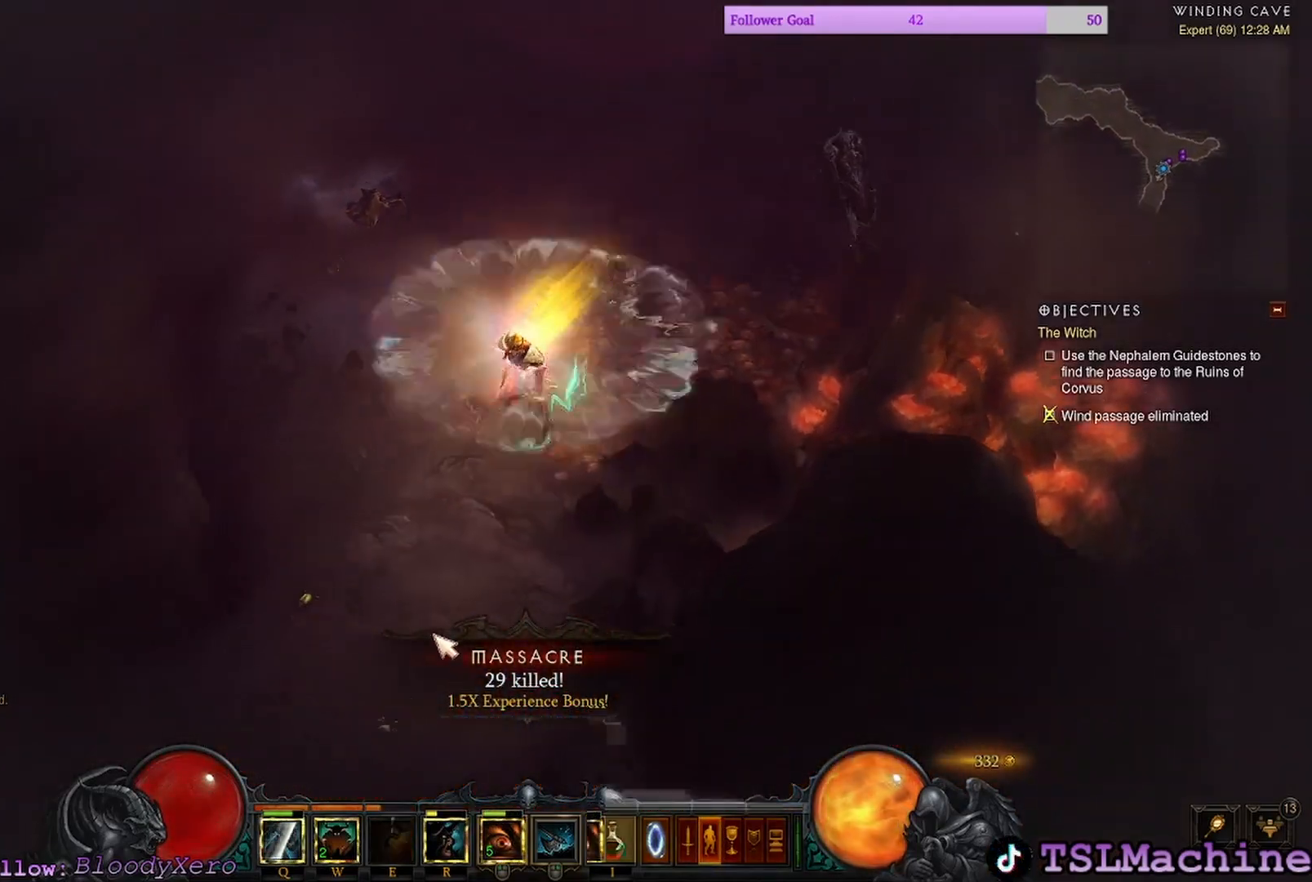
{"keys": [], "mouse": ["left"], "events": []}
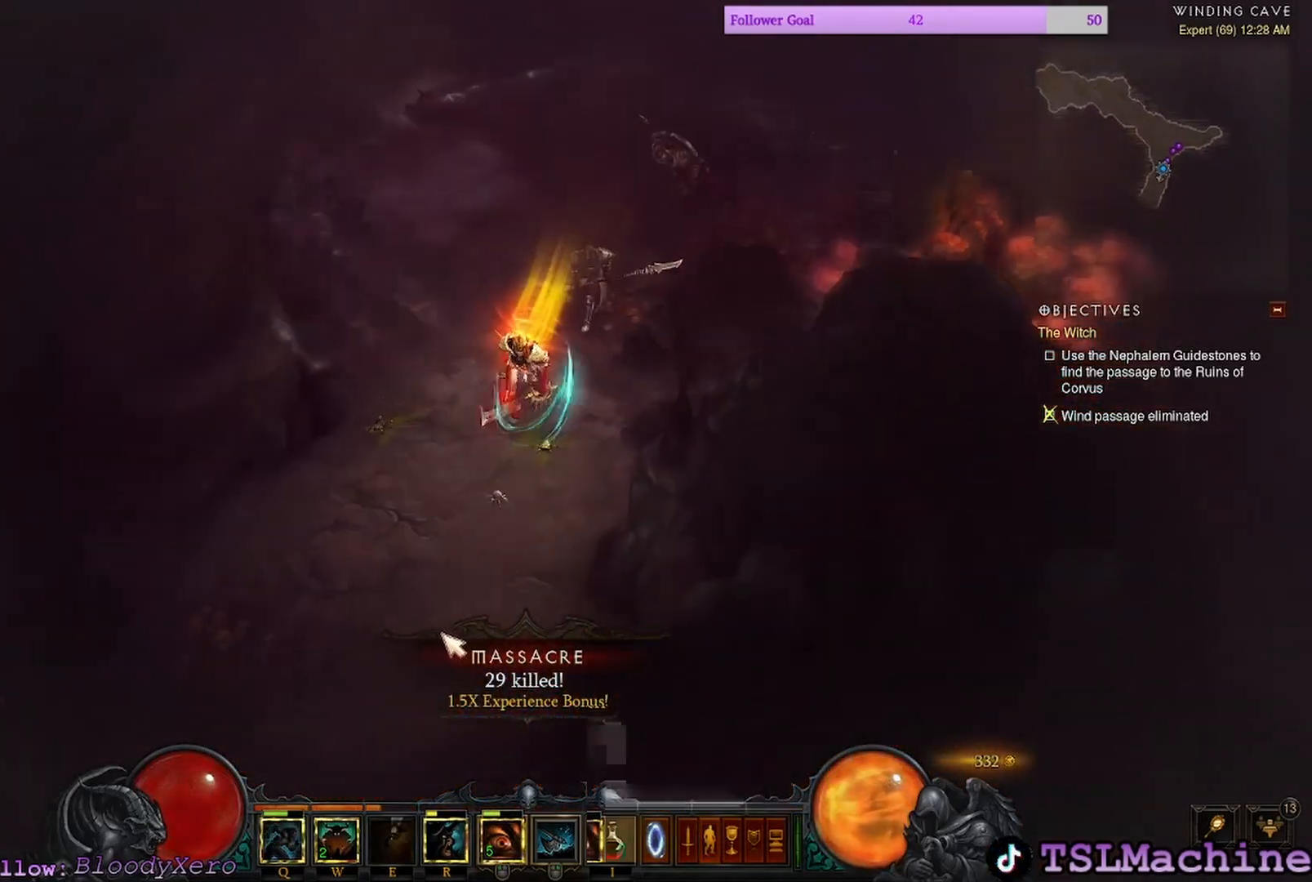
{"keys": [], "mouse": ["left"], "events": []}
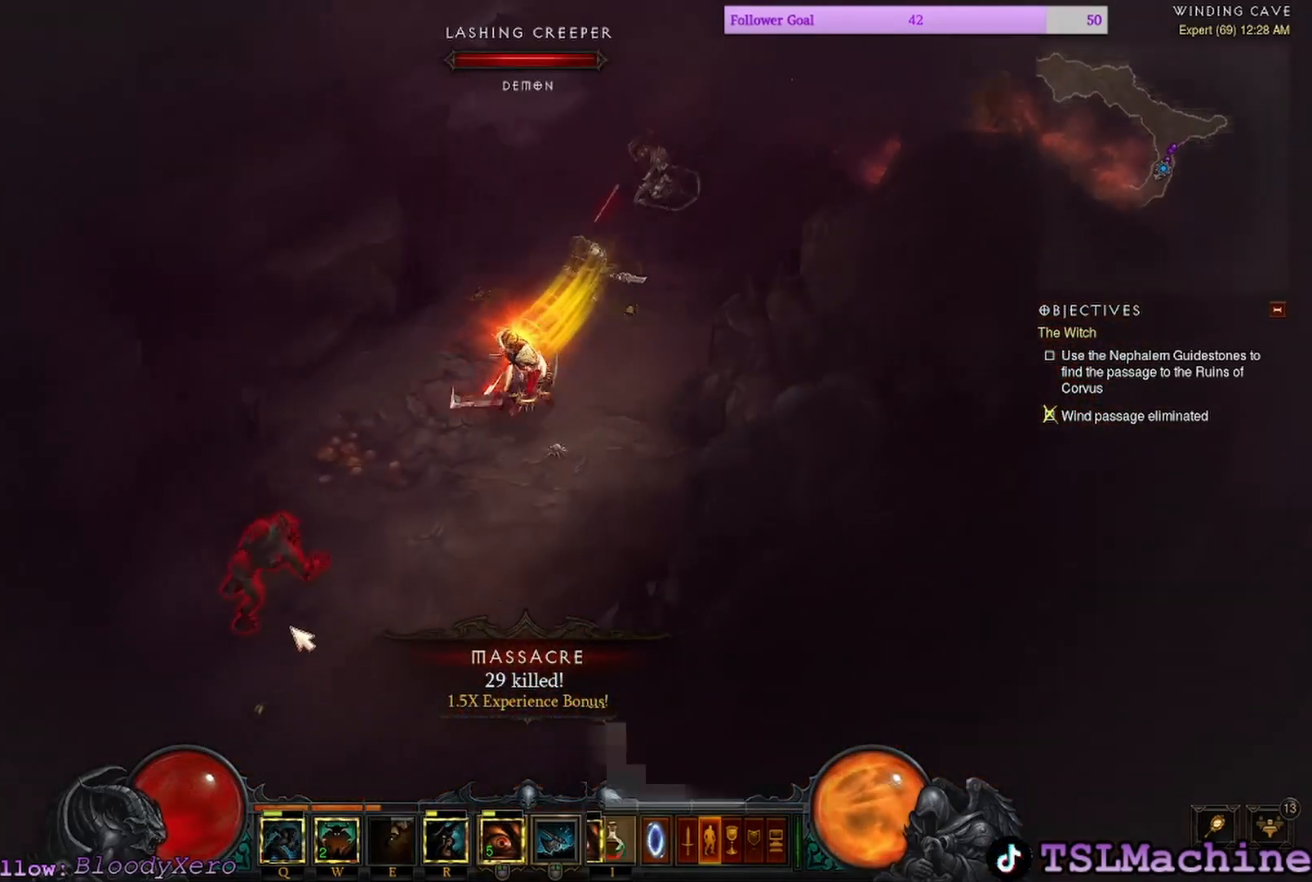
{"keys": [], "mouse": ["left"], "events": []}
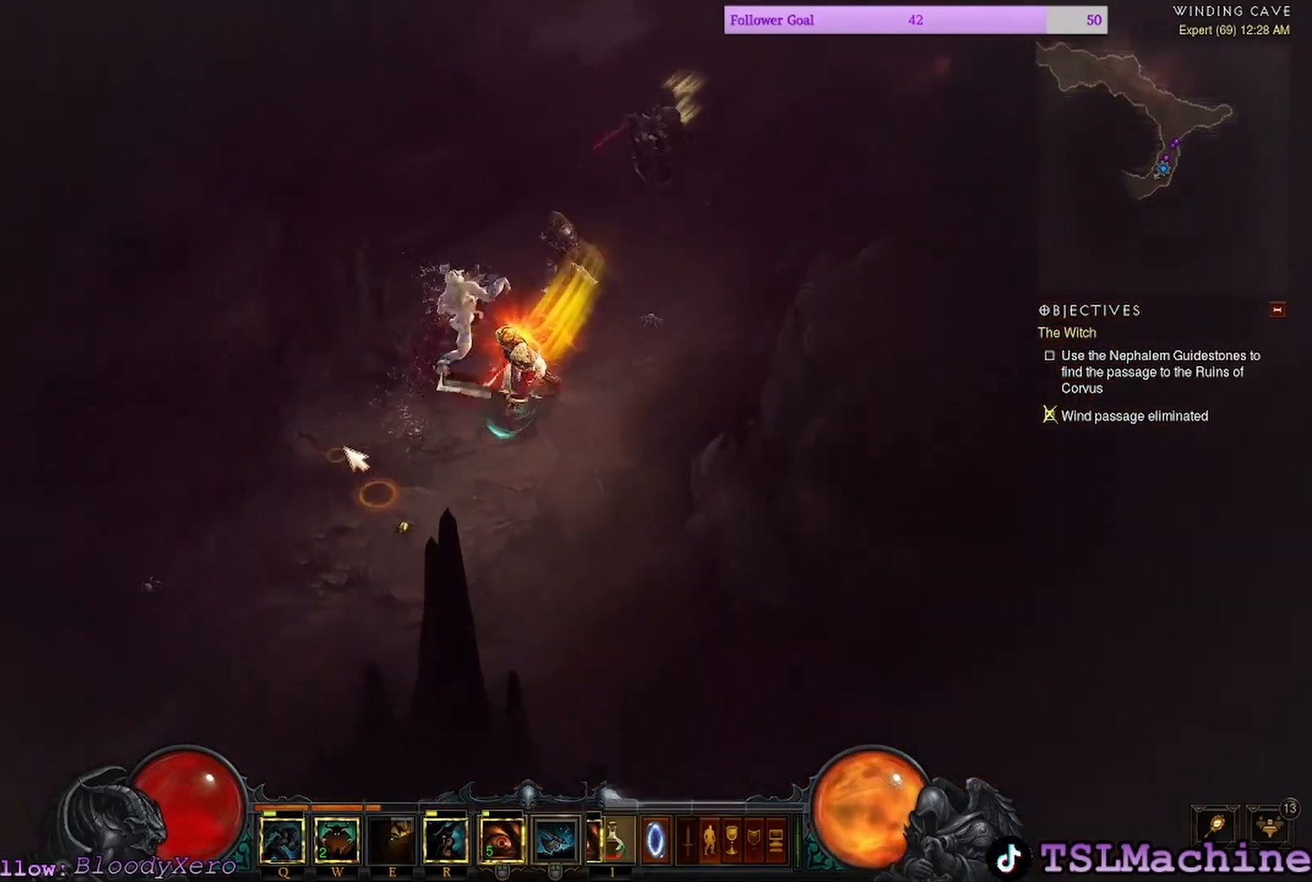
{"keys": [], "mouse": ["left"], "events": []}
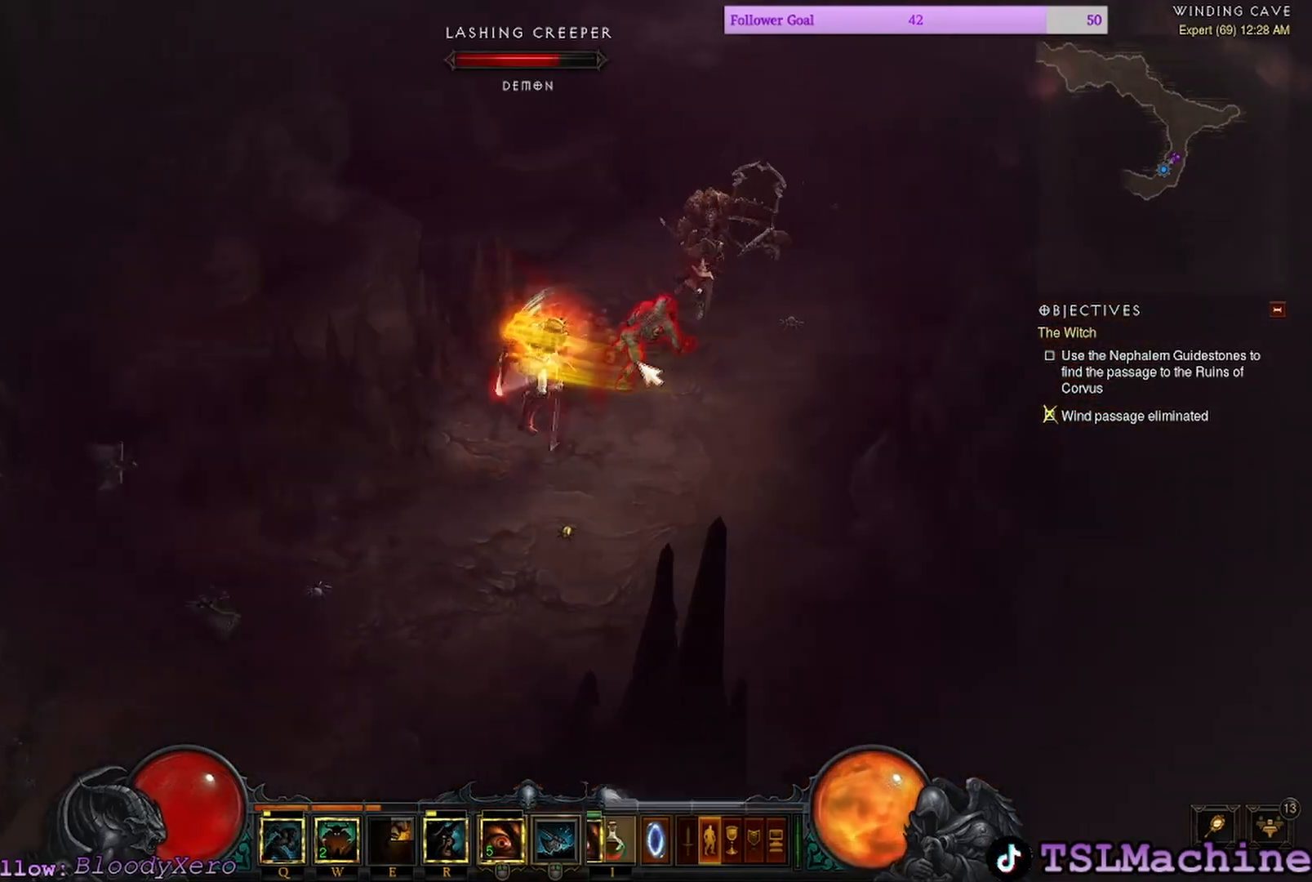
{"keys": [], "mouse": ["left"], "events": []}
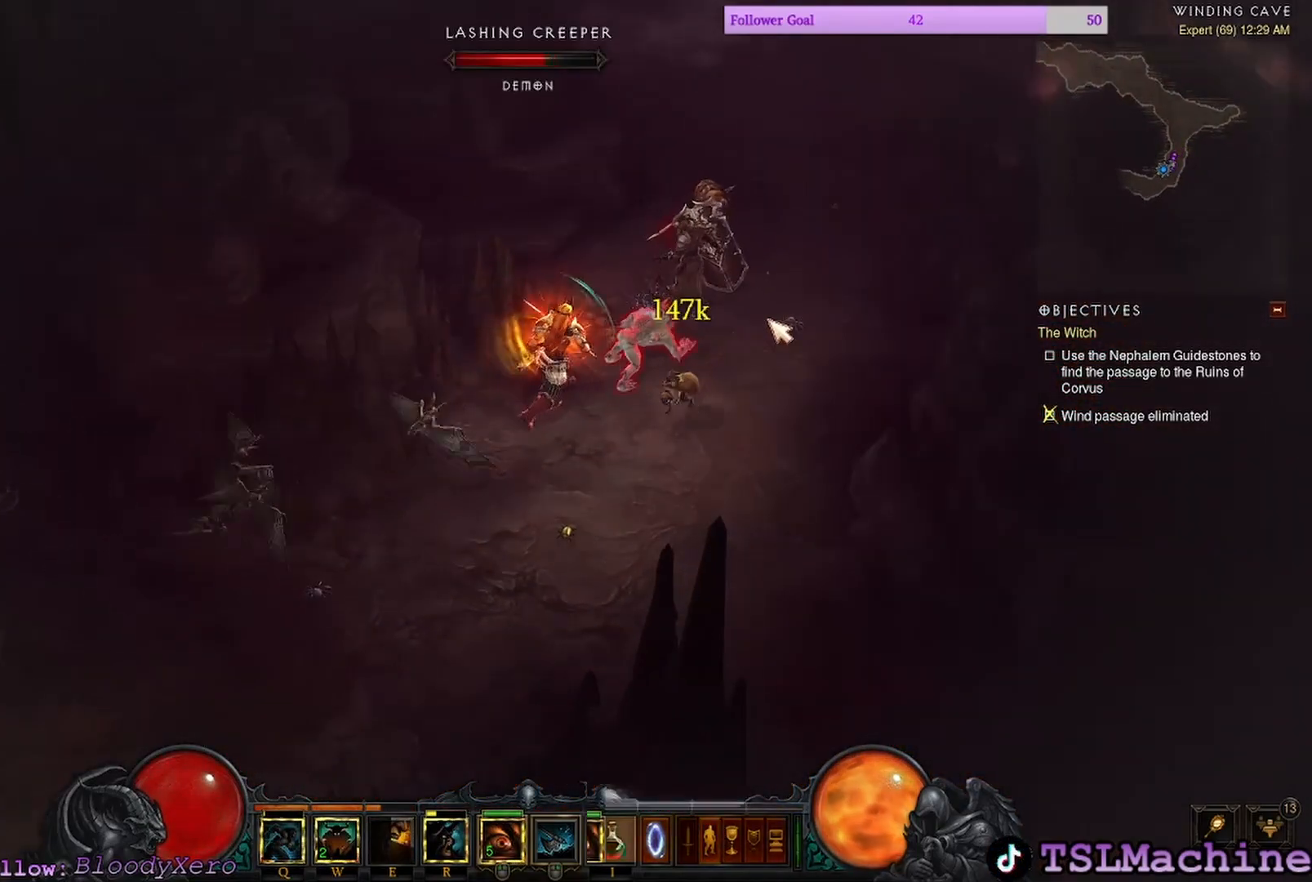
{"keys": [], "mouse": ["right"], "events": [[467, "mouse_left", "up"], [467, "mouse_right", "down"]]}
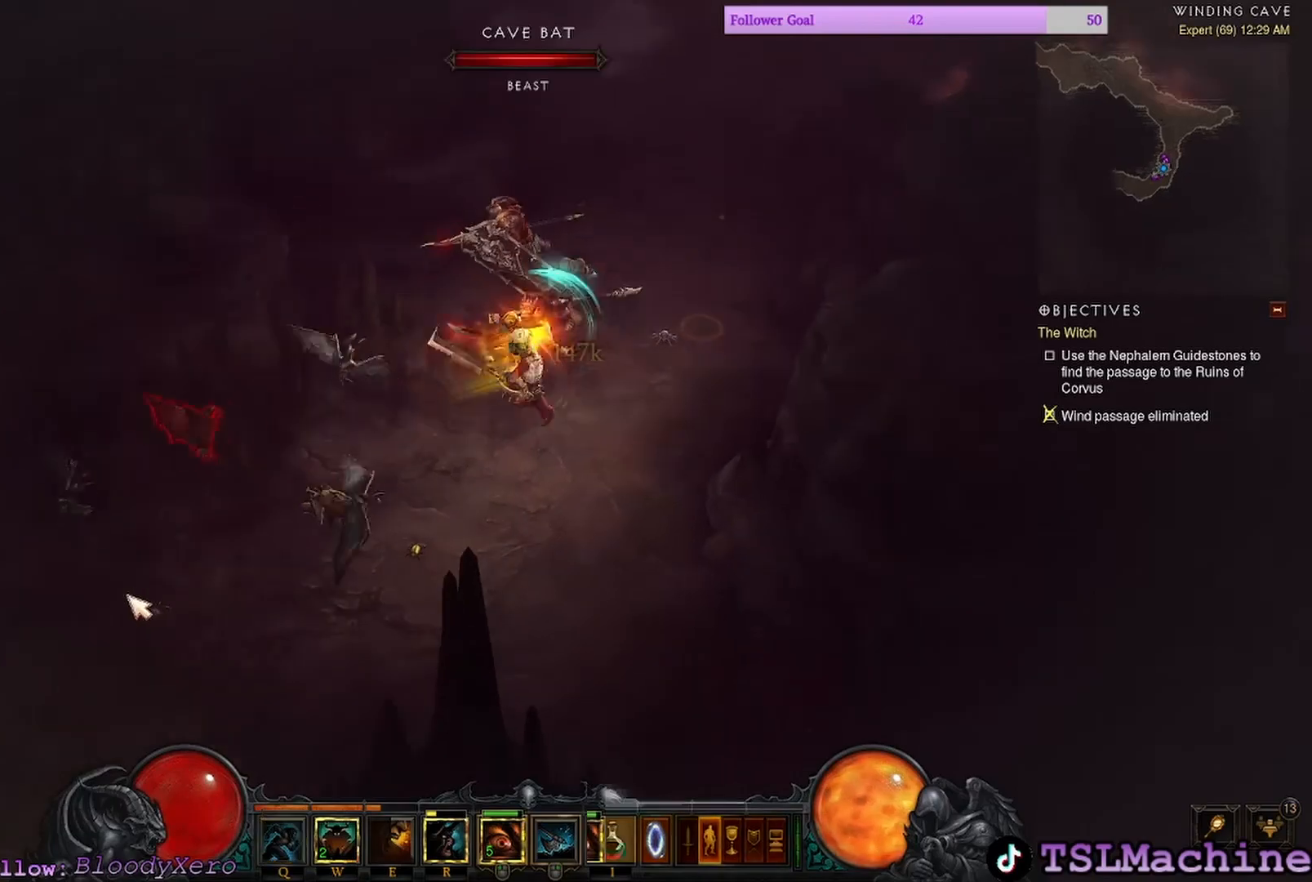
{"keys": [], "mouse": [], "events": [[284, "mouse_right", "up"]]}
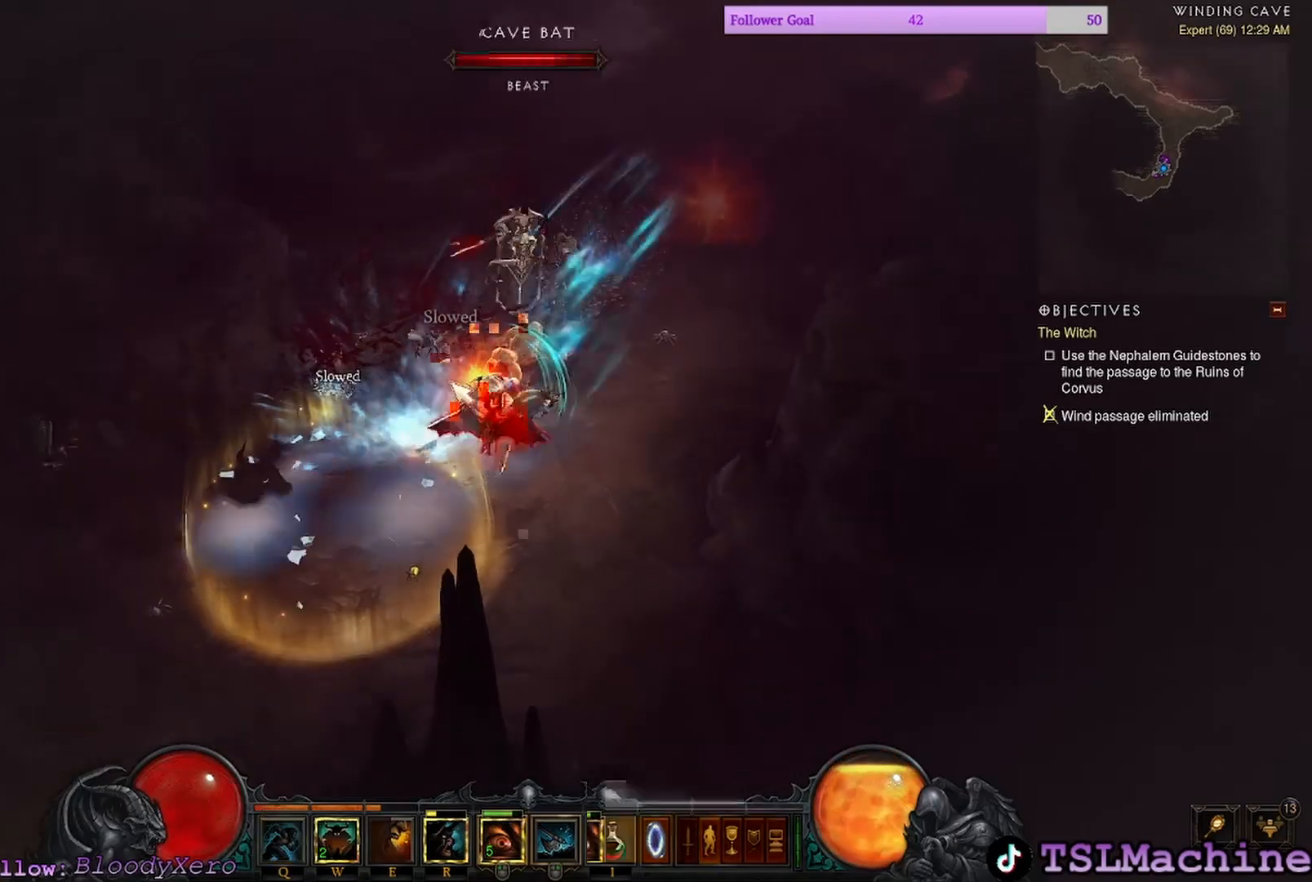
{"keys": [], "mouse": ["left"], "events": [[250, "mouse_left", "down"]]}
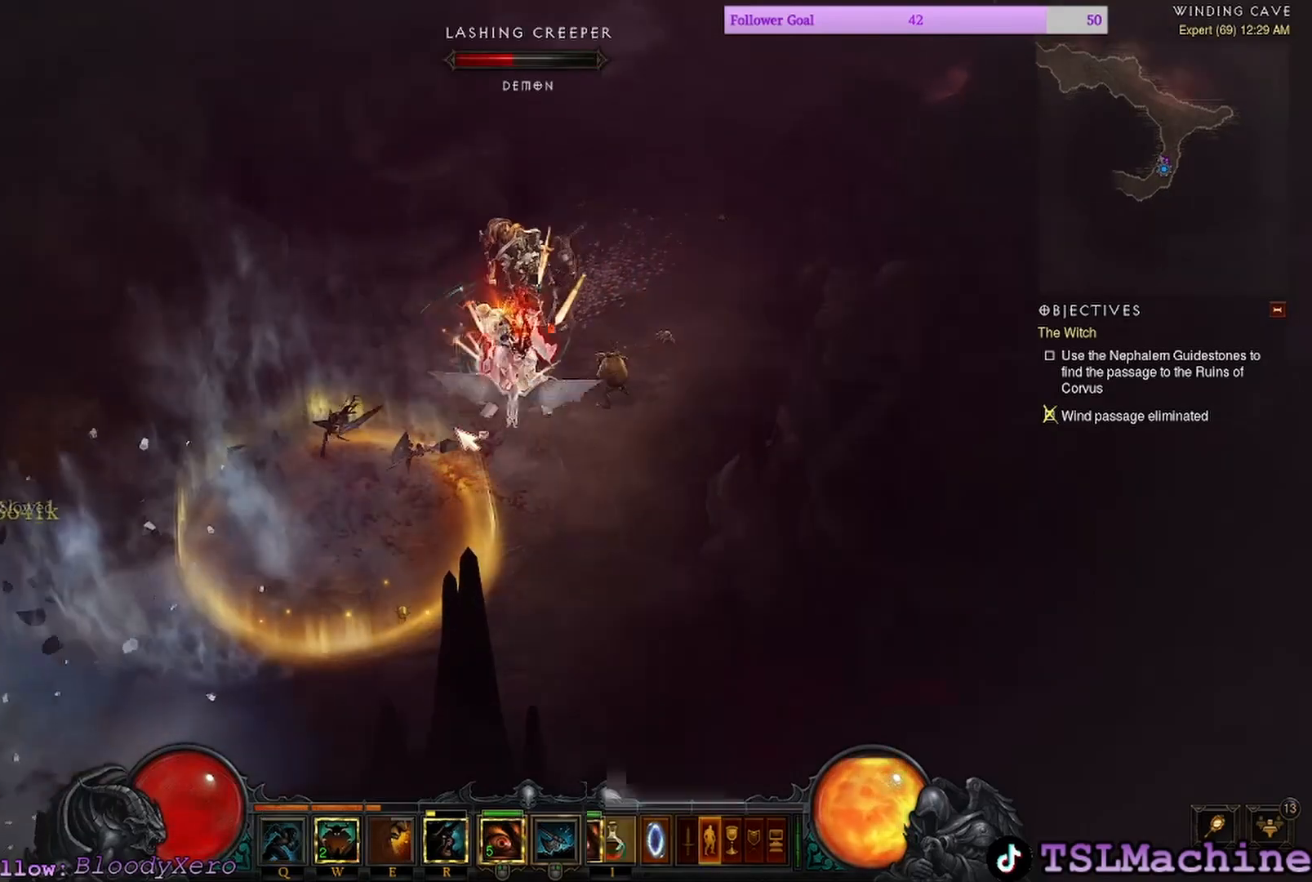
{"keys": [], "mouse": ["left"], "events": []}
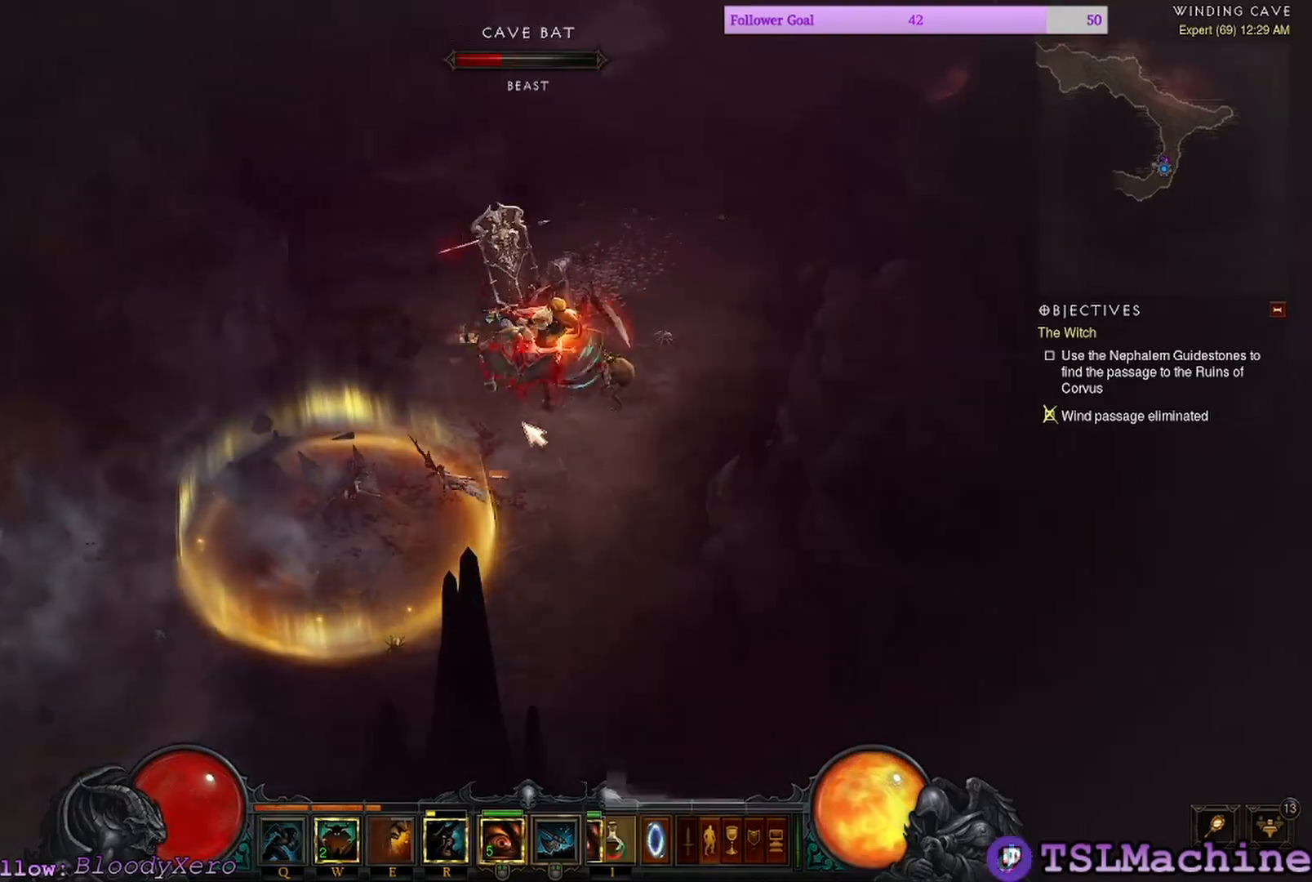
{"keys": ["shift"], "mouse": ["left"], "events": [[17, "shift", "down"]]}
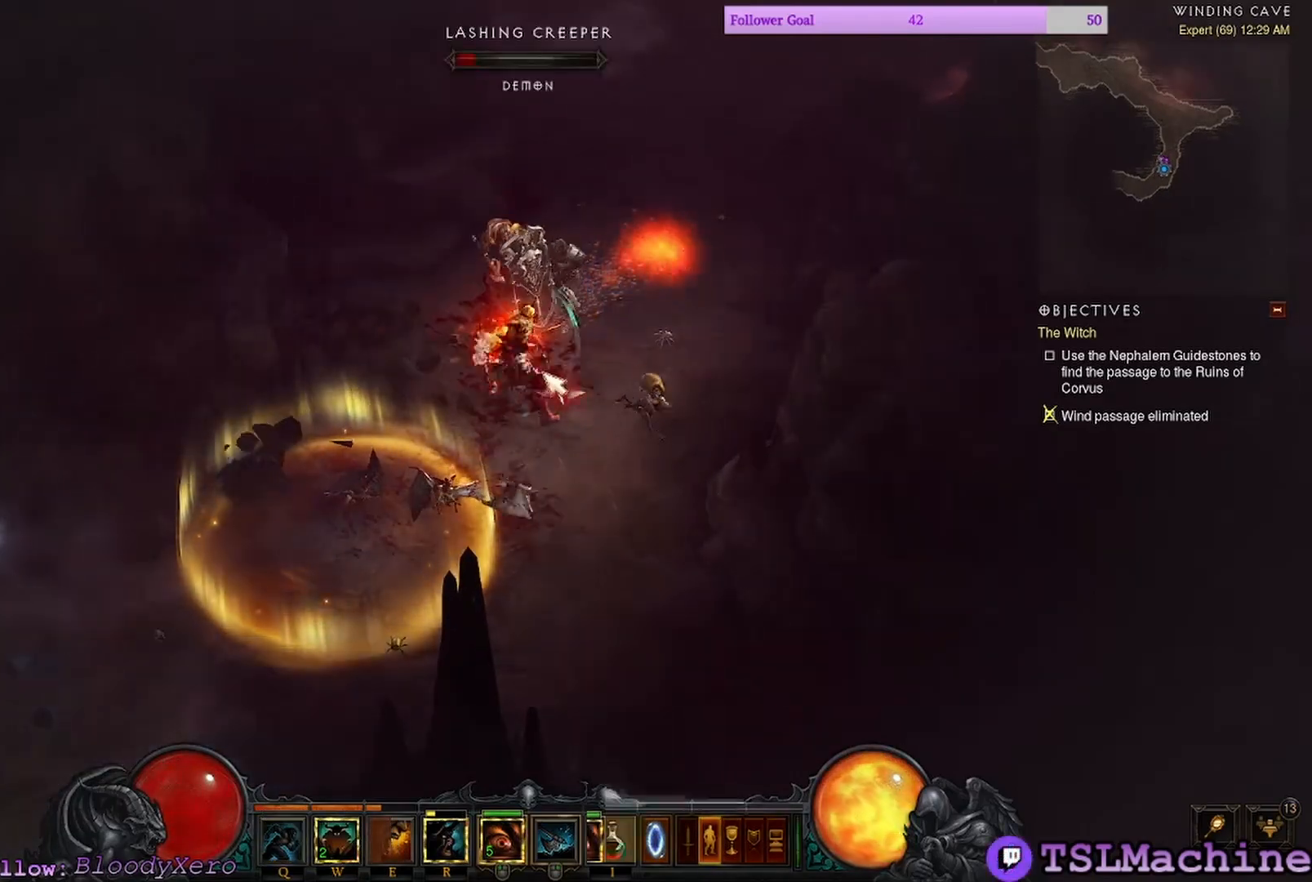
{"keys": ["shift"], "mouse": ["left"], "events": []}
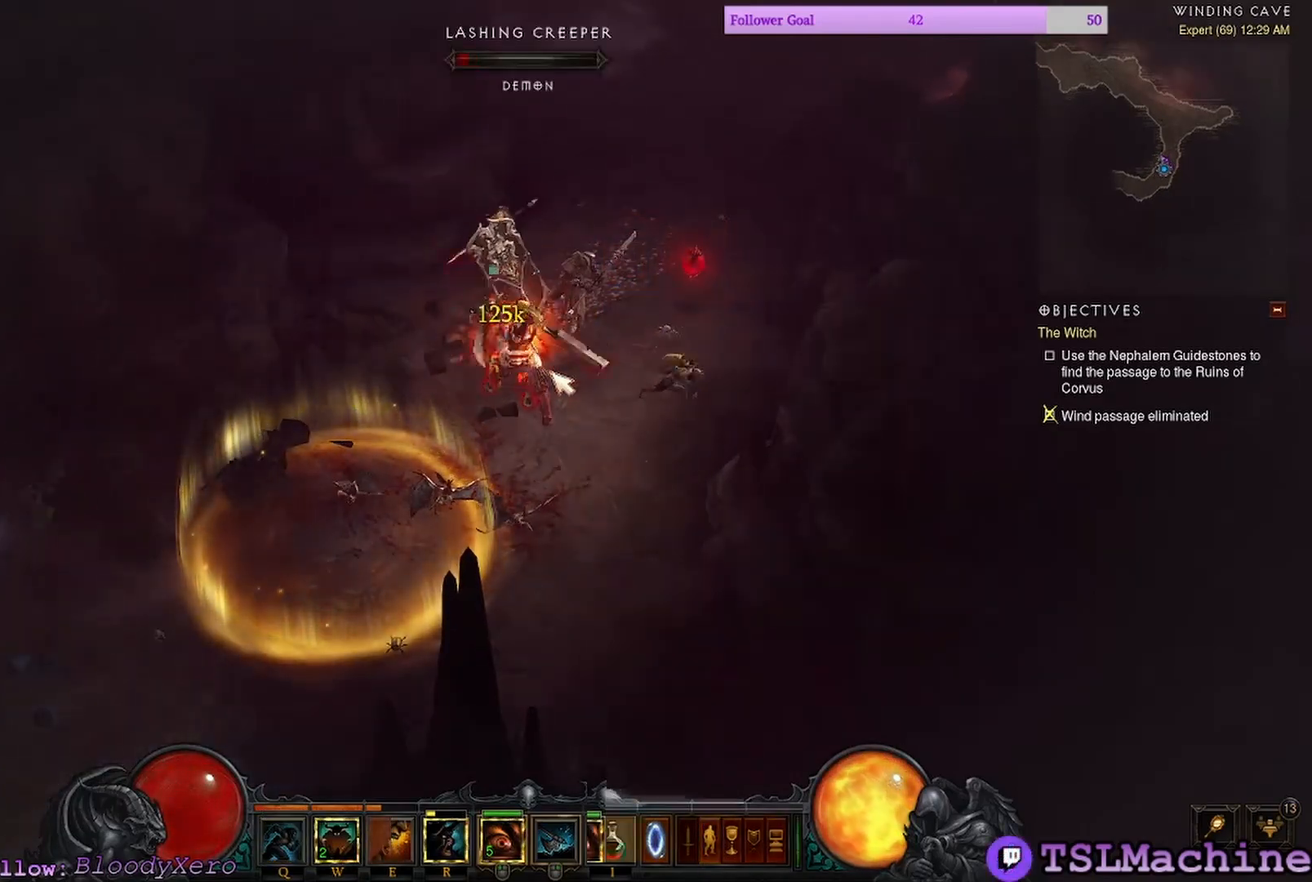
{"keys": ["shift"], "mouse": ["left"], "events": []}
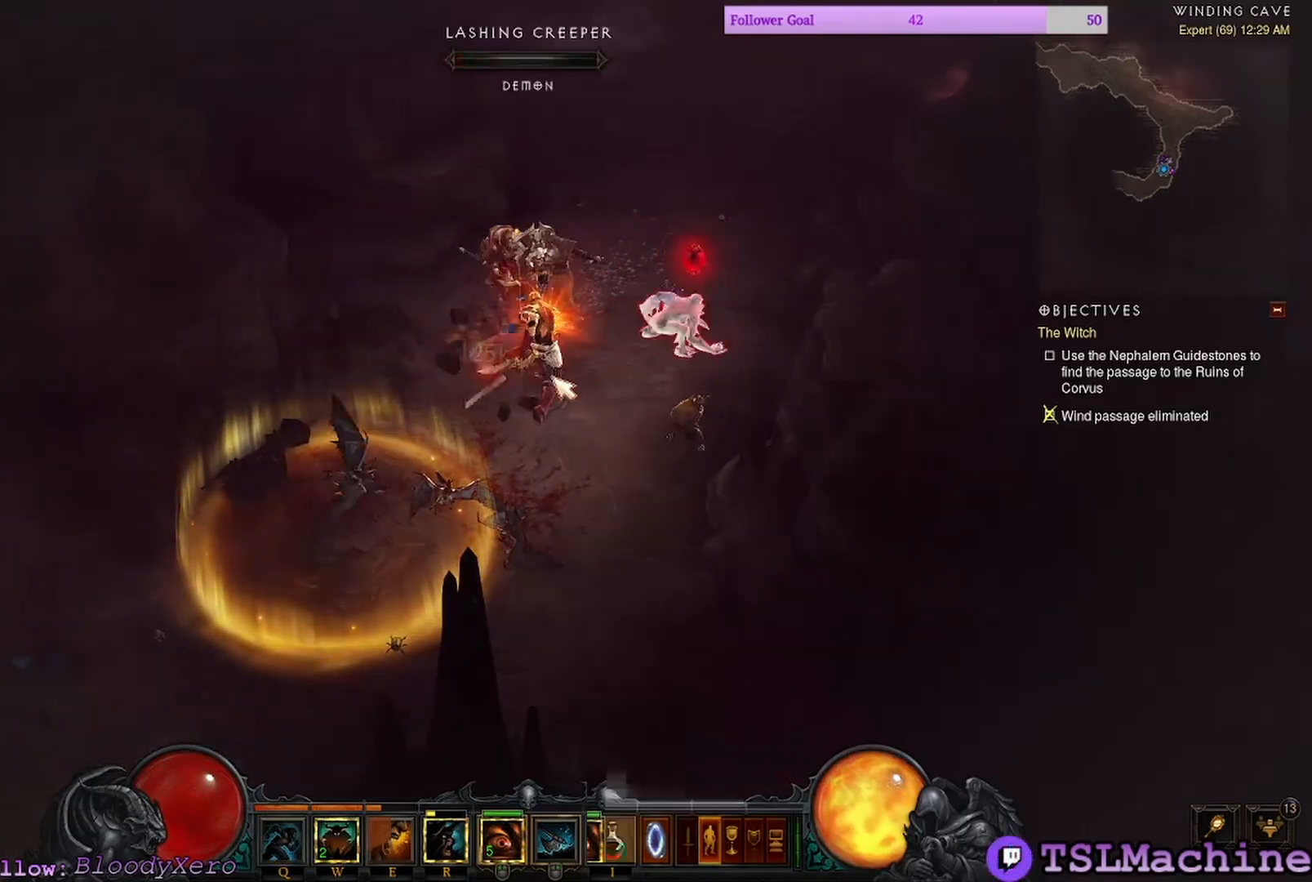
{"keys": ["shift"], "mouse": ["left"], "events": []}
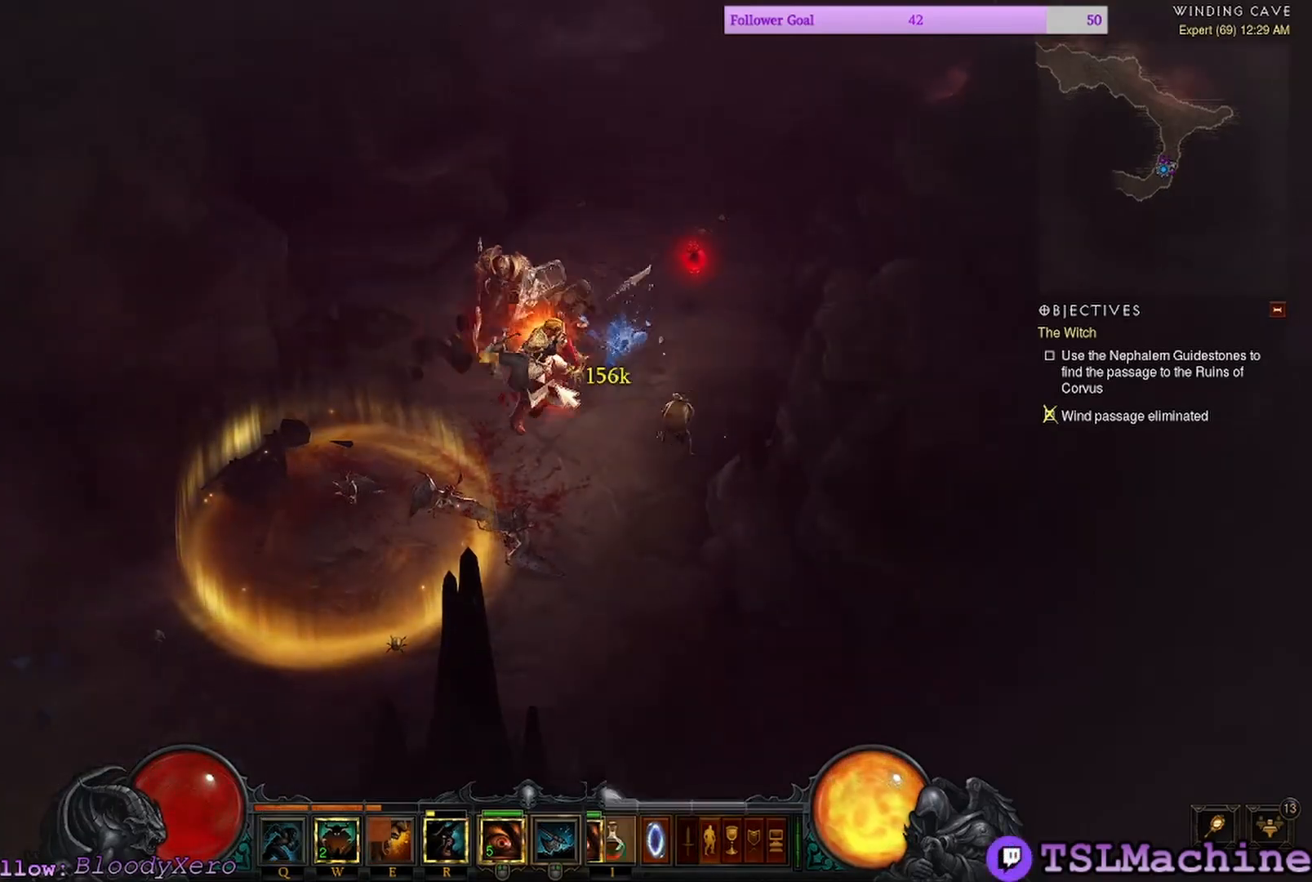
{"keys": ["shift"], "mouse": ["left"], "events": []}
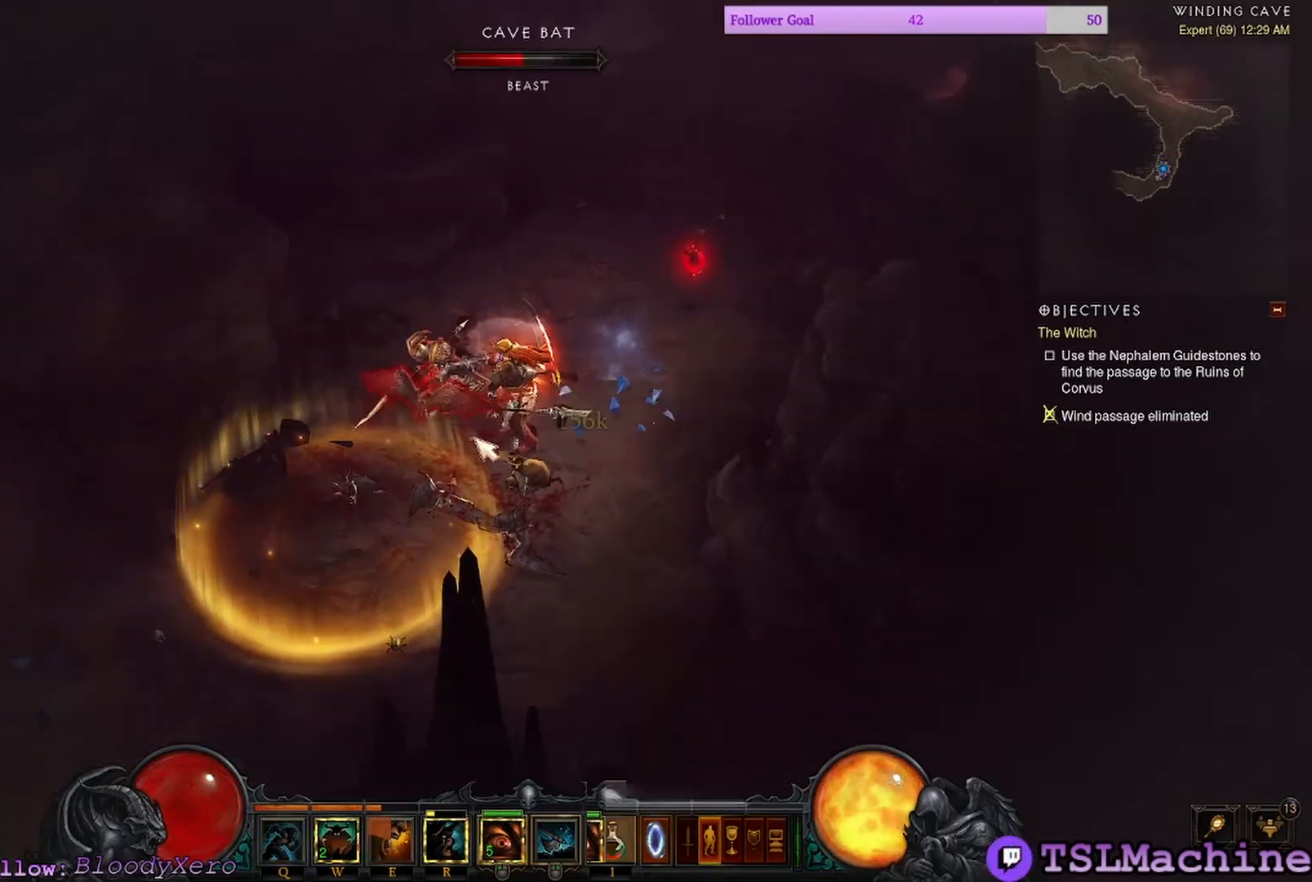
{"keys": ["shift"], "mouse": ["left"], "events": []}
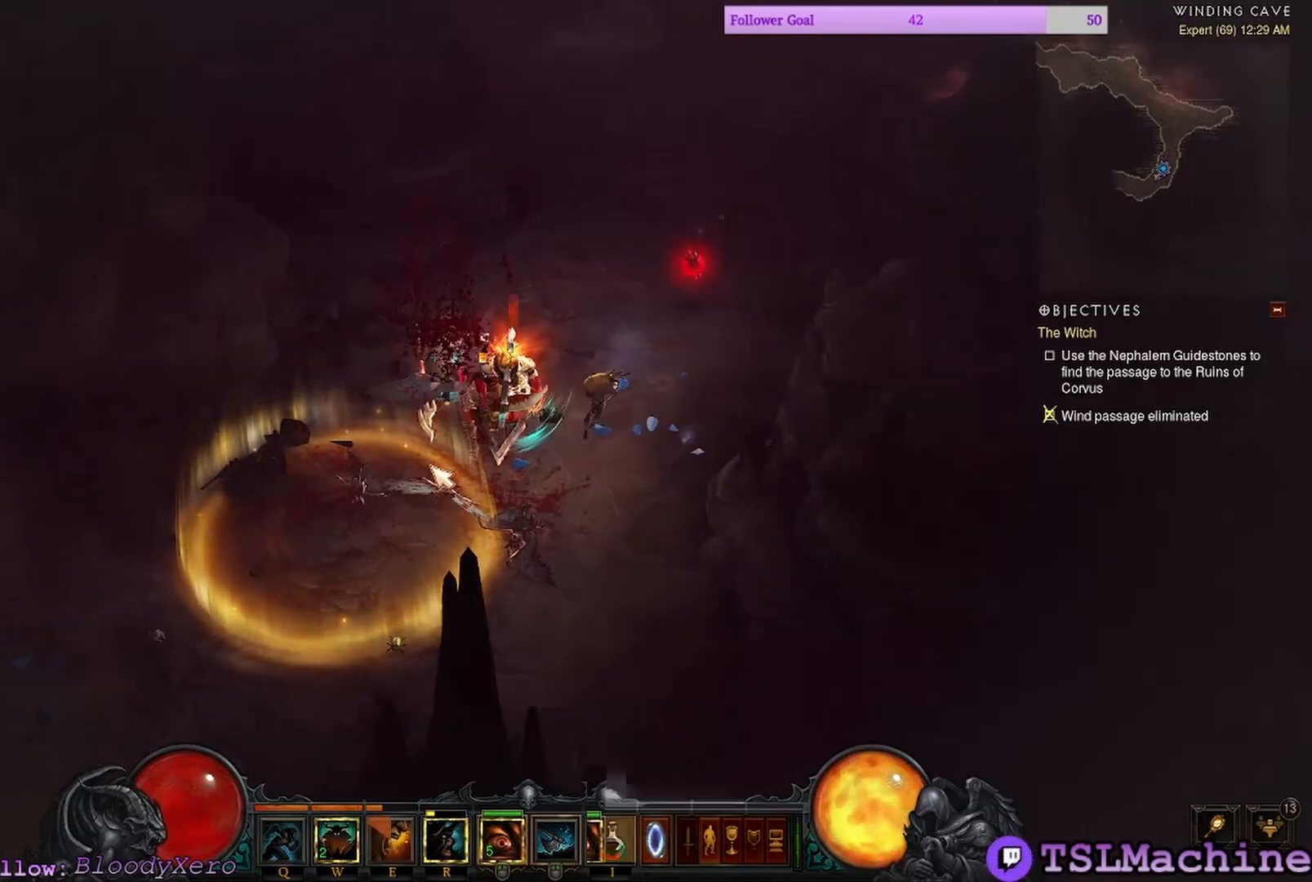
{"keys": ["shift"], "mouse": ["left"], "events": []}
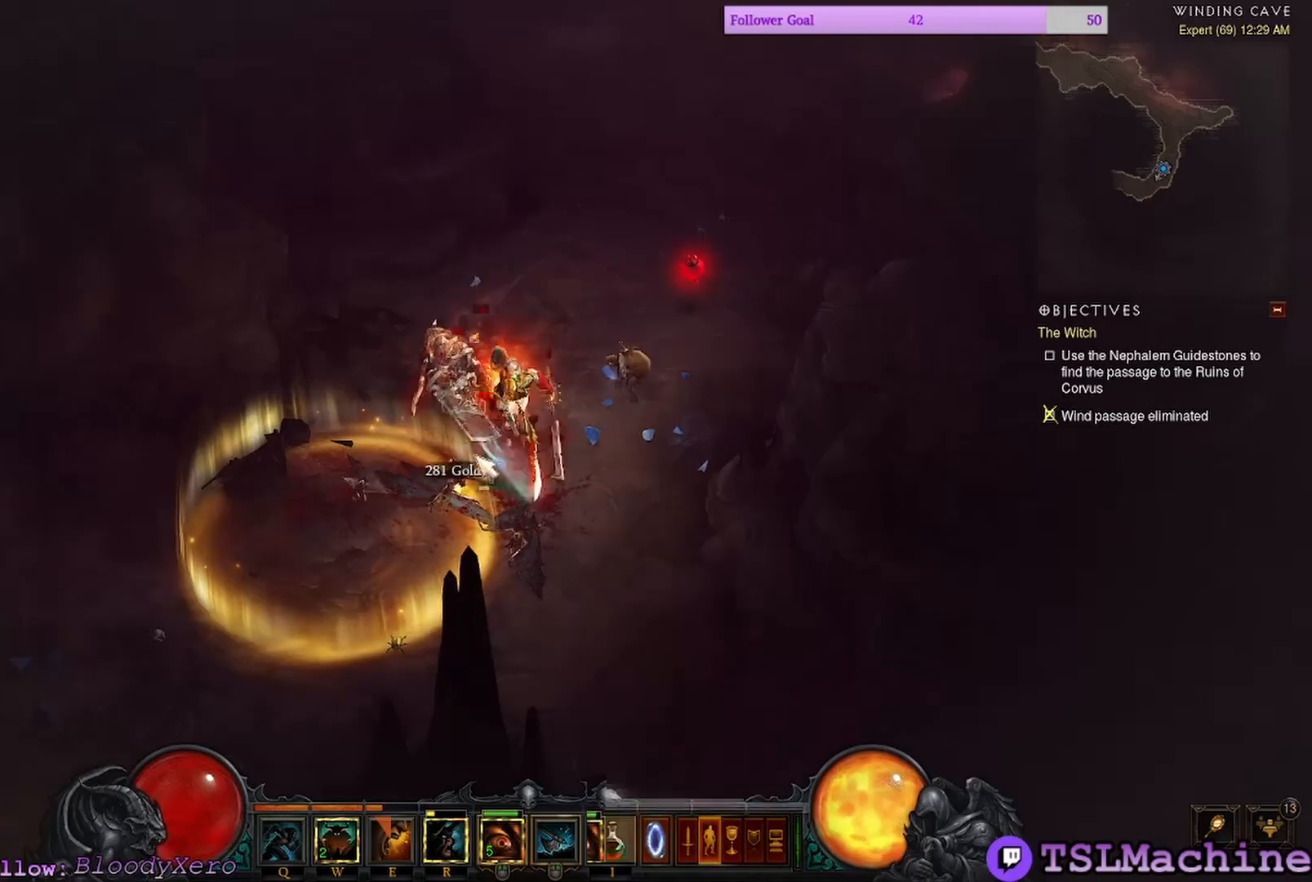
{"keys": [], "mouse": ["left"], "events": [[267, "shift", "up"]]}
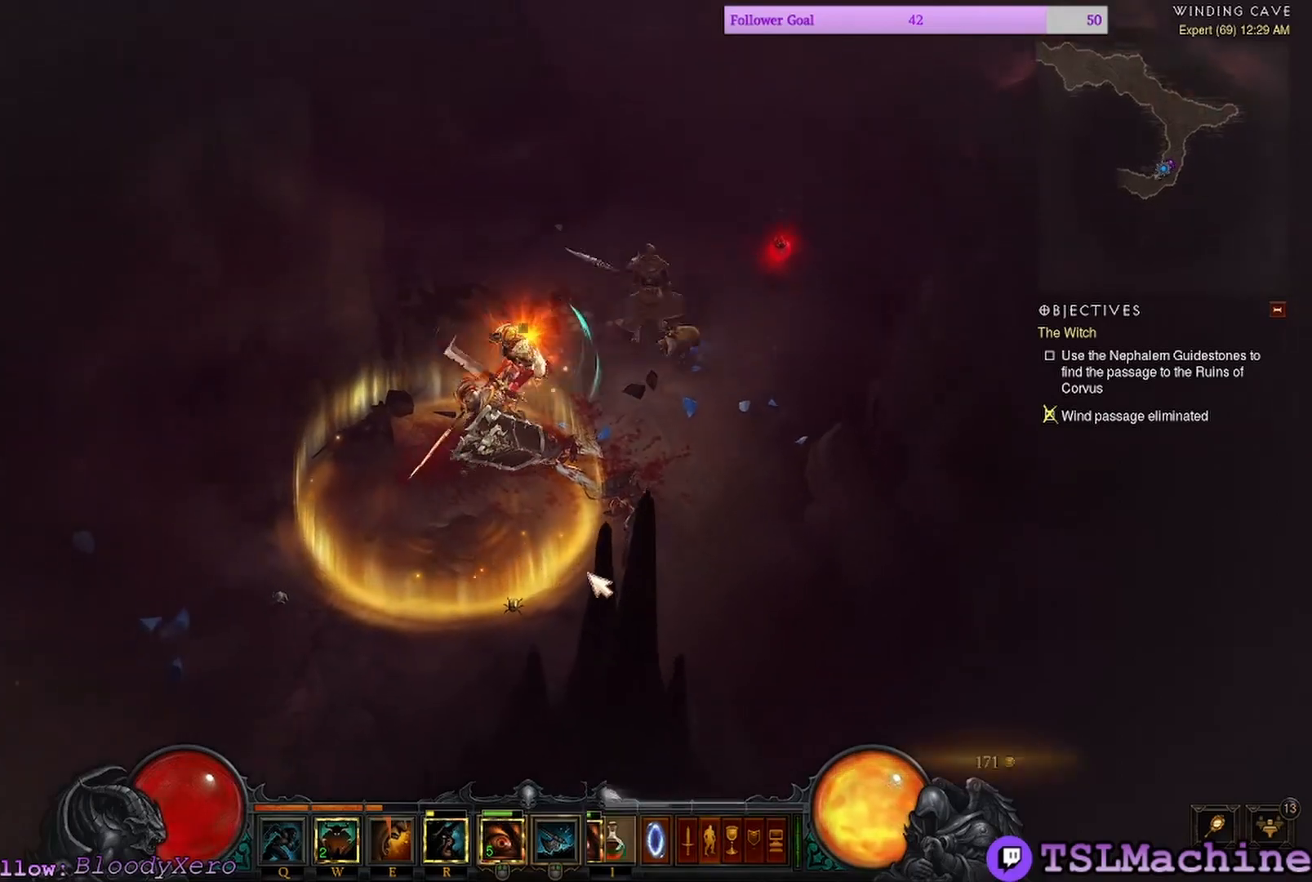
{"keys": [], "mouse": ["left"], "events": [[17, "q", "down"], [384, "q", "up"]]}
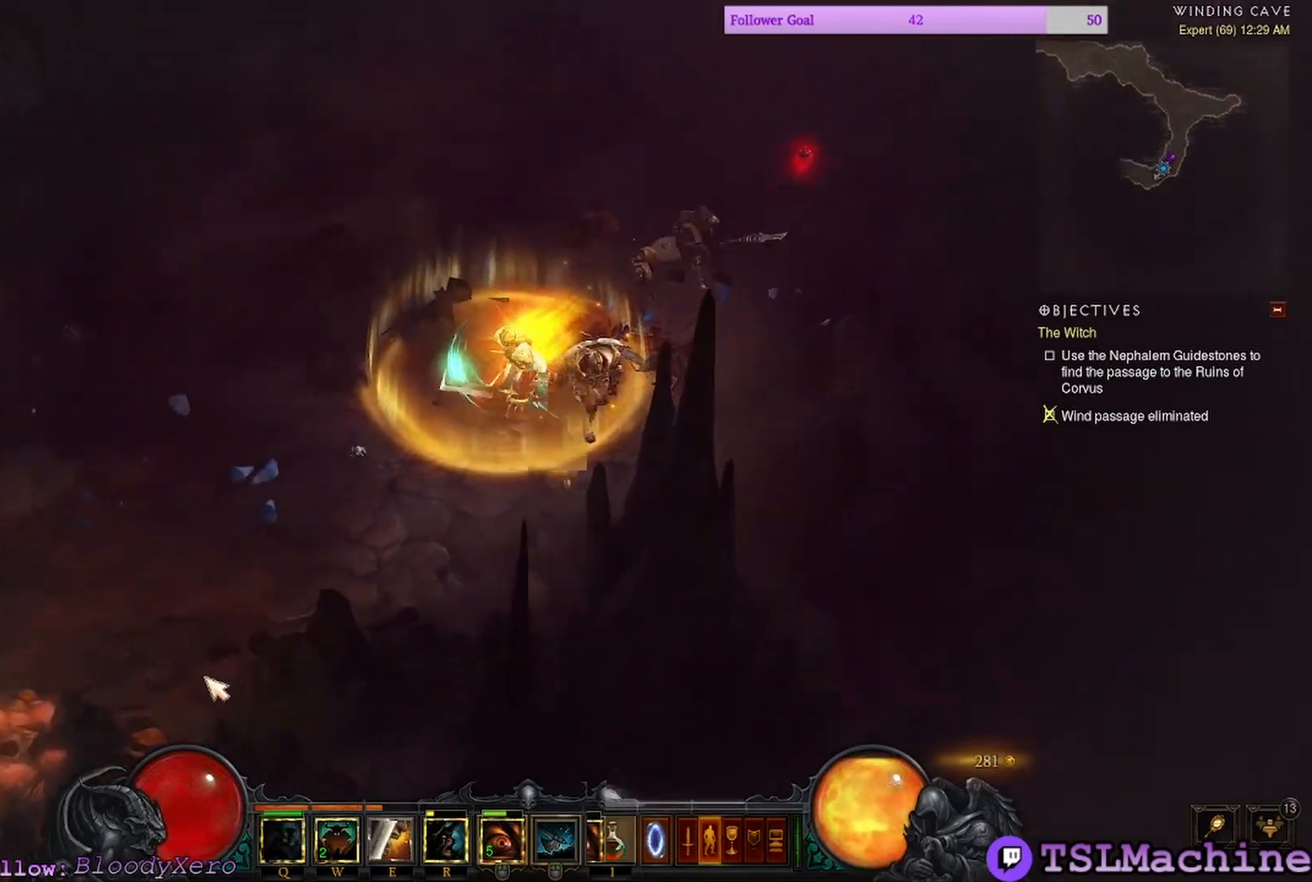
{"keys": [], "mouse": ["left"], "events": []}
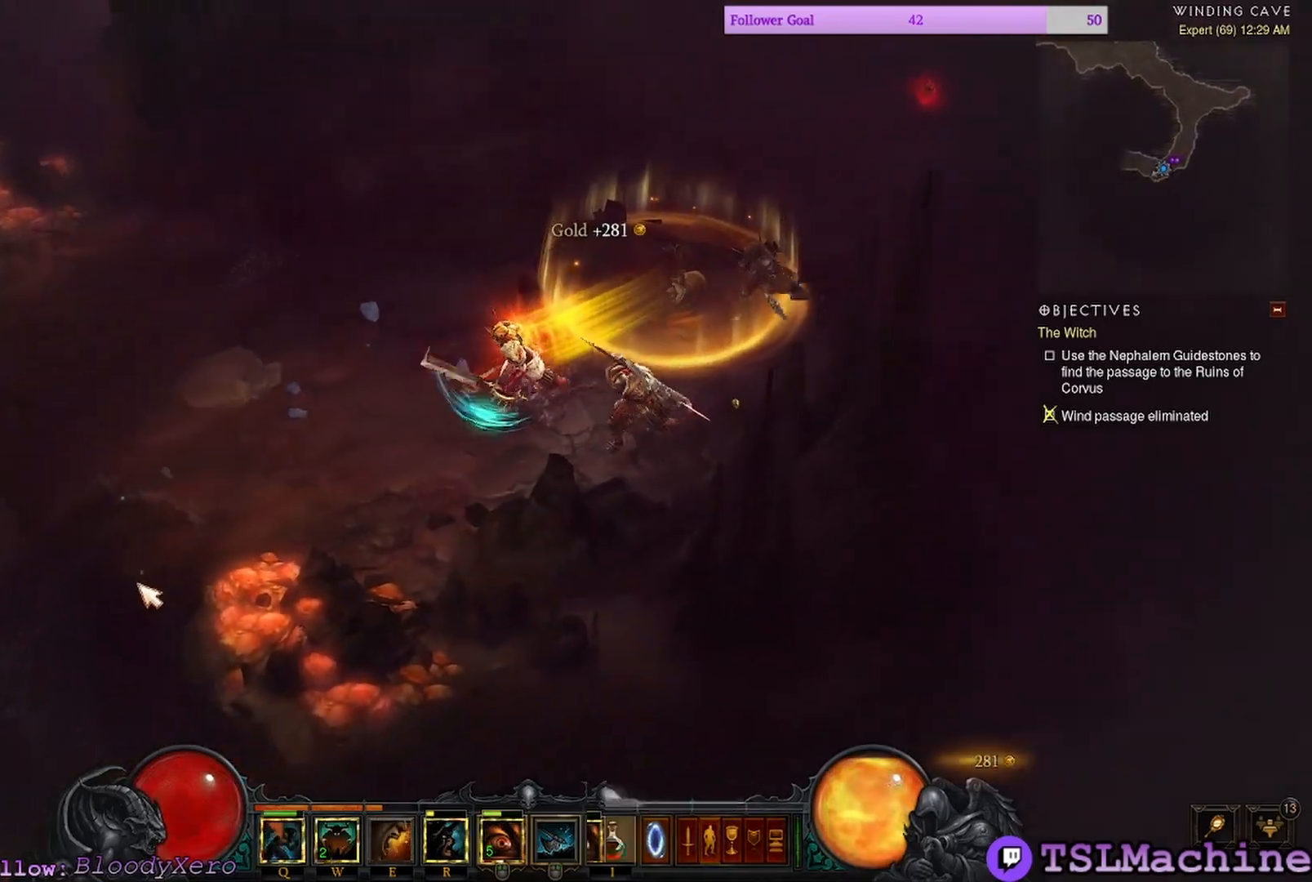
{"keys": [], "mouse": ["left"], "events": []}
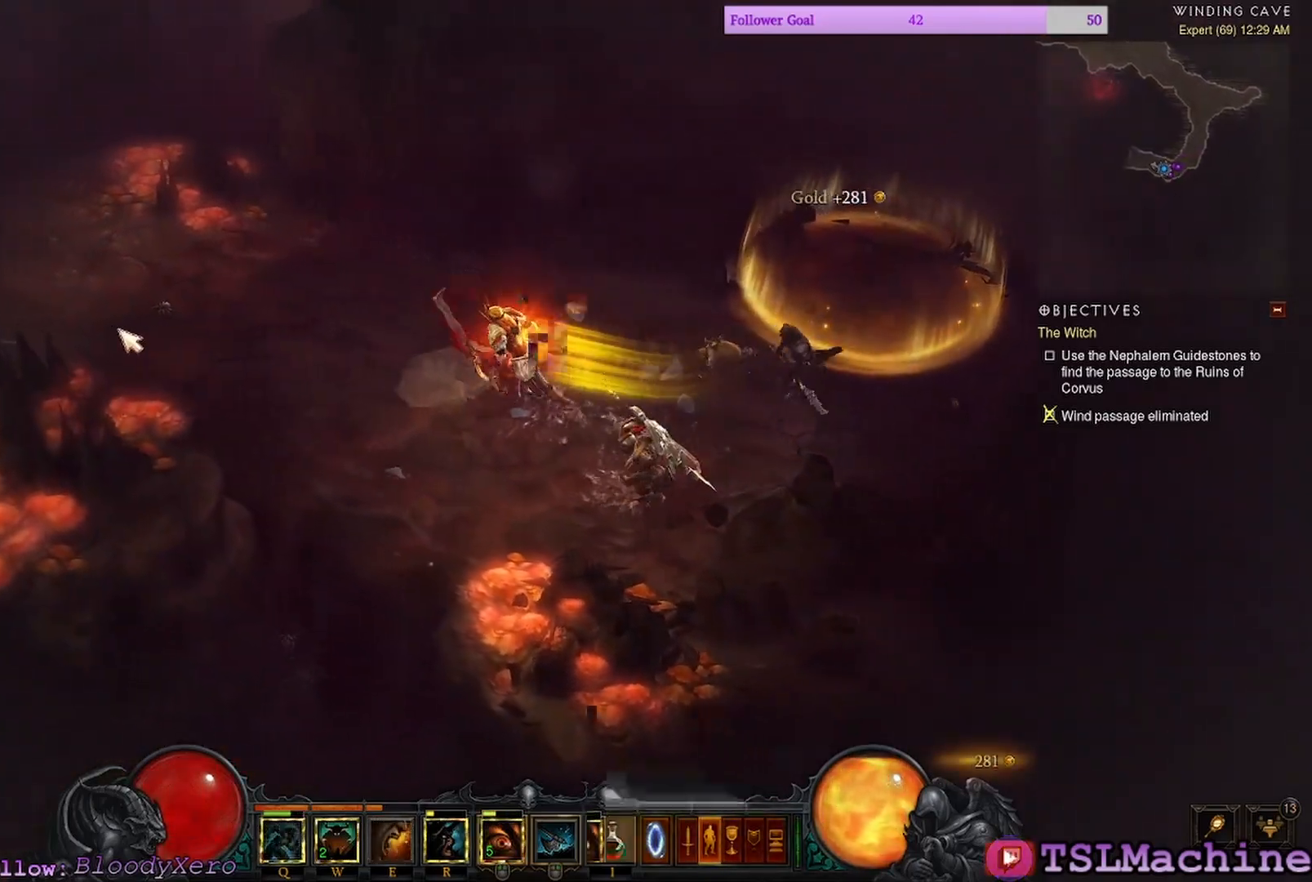
{"keys": [], "mouse": ["left"], "events": []}
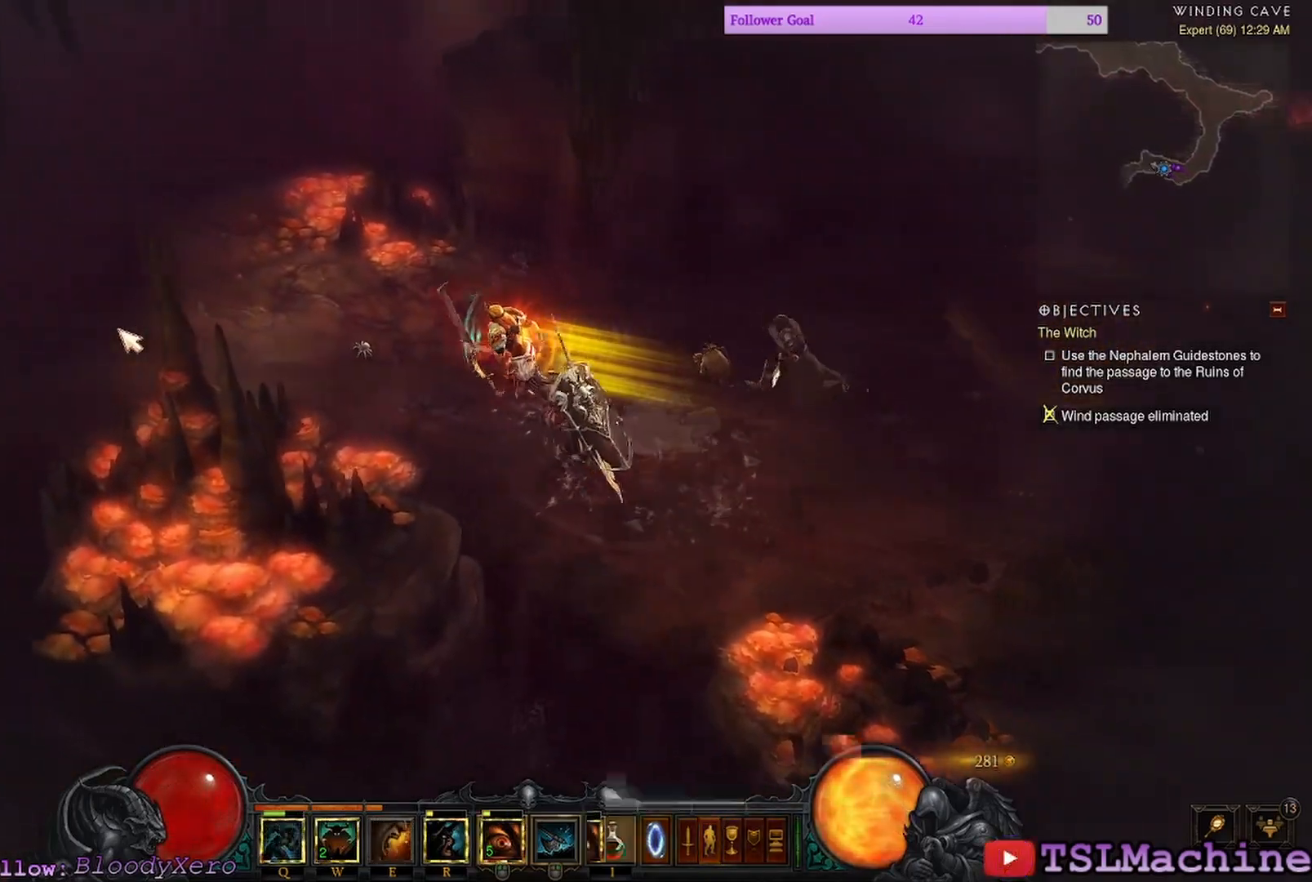
{"keys": [], "mouse": ["left"], "events": []}
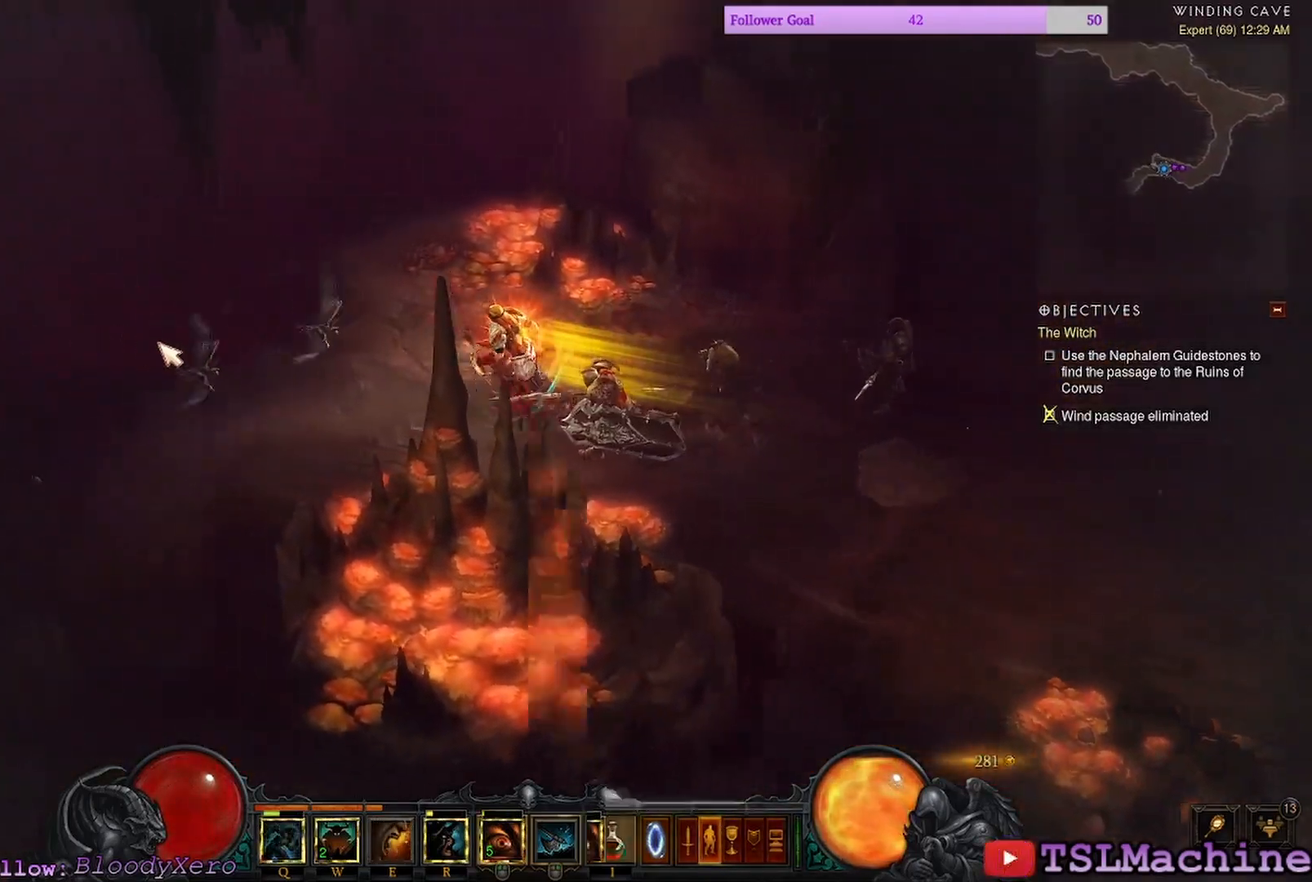
{"keys": [], "mouse": ["left"], "events": []}
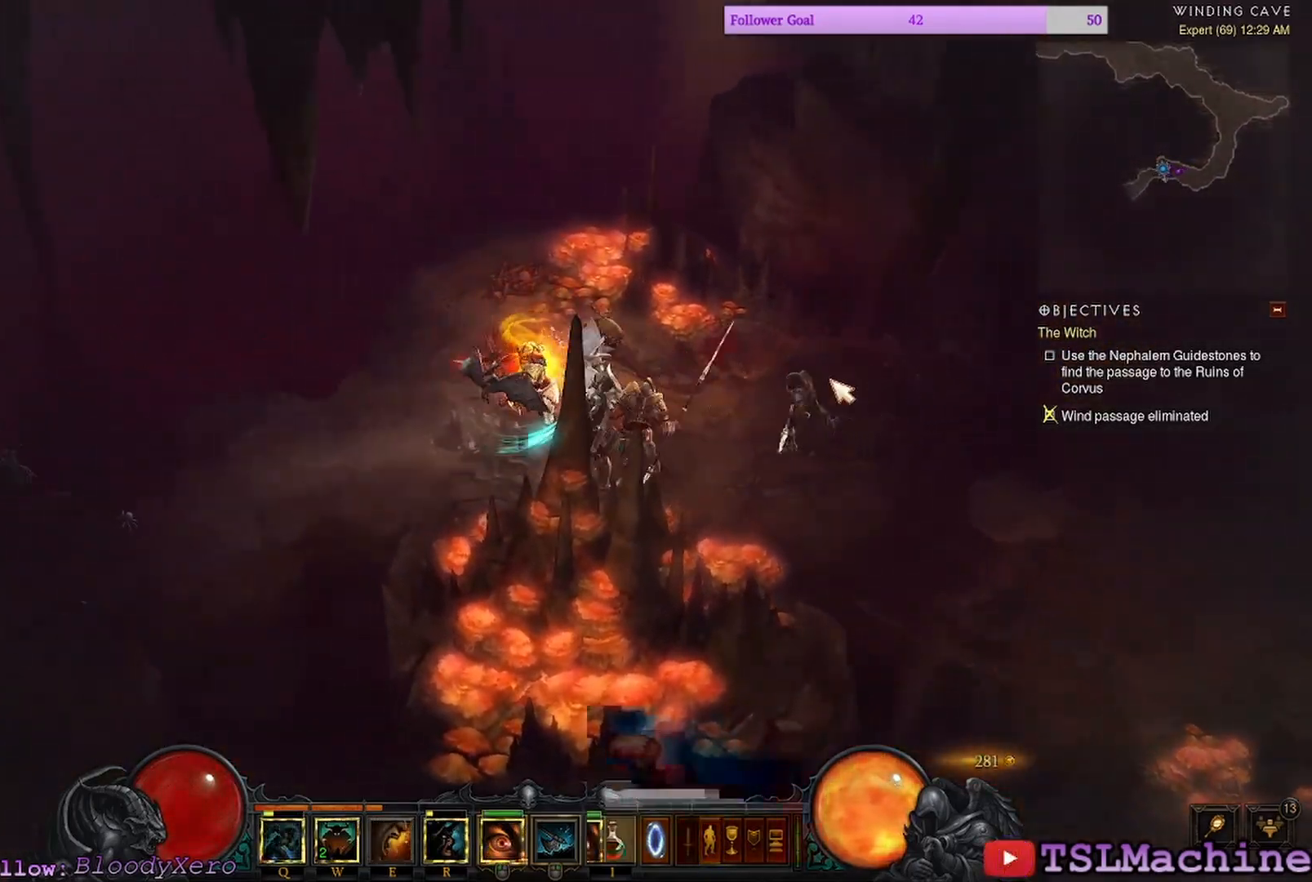
{"keys": [], "mouse": ["right"], "events": [[350, "mouse_right", "down"], [384, "mouse_left", "up"]]}
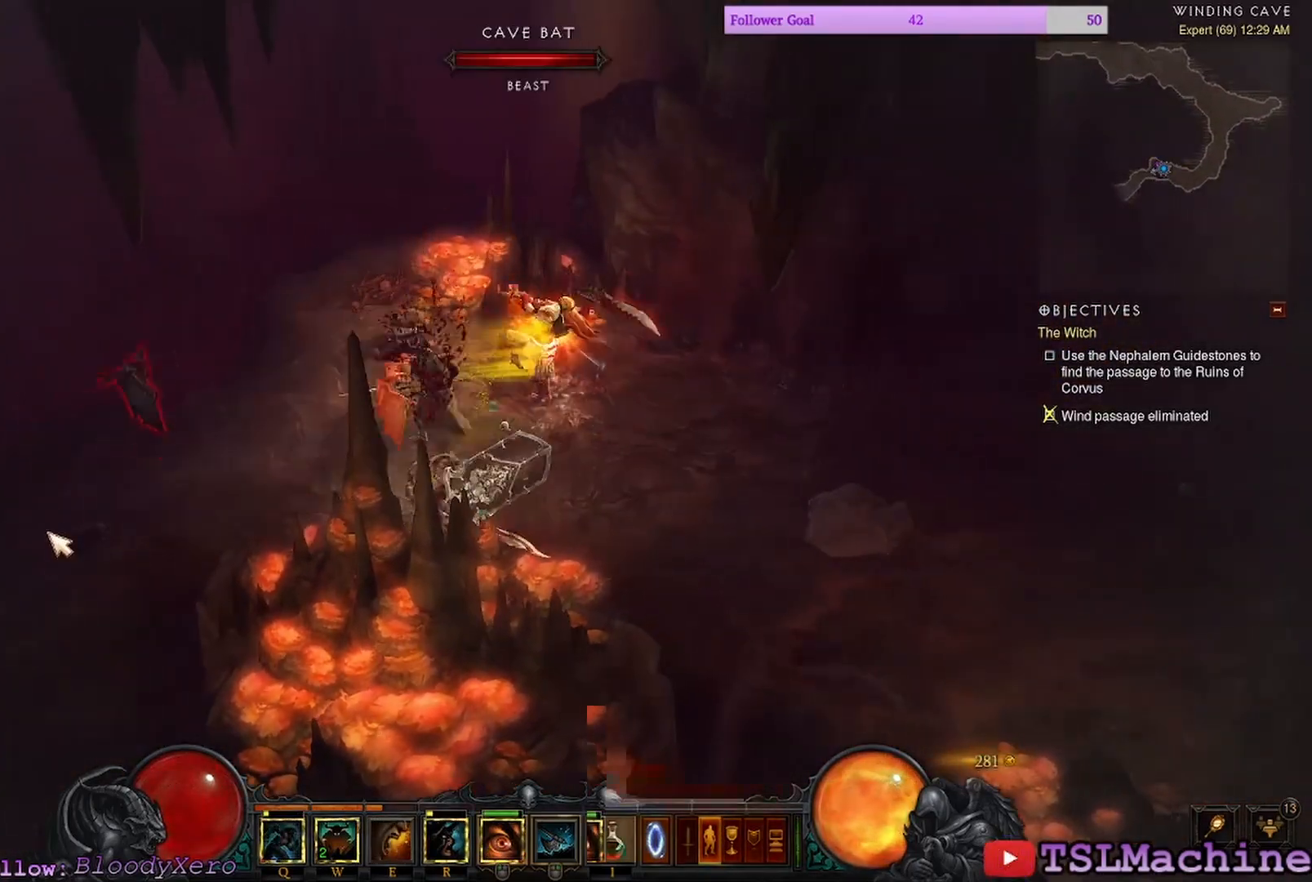
{"keys": [], "mouse": ["left"], "events": [[167, "mouse_right", "up"], [234, "mouse_left", "down"]]}